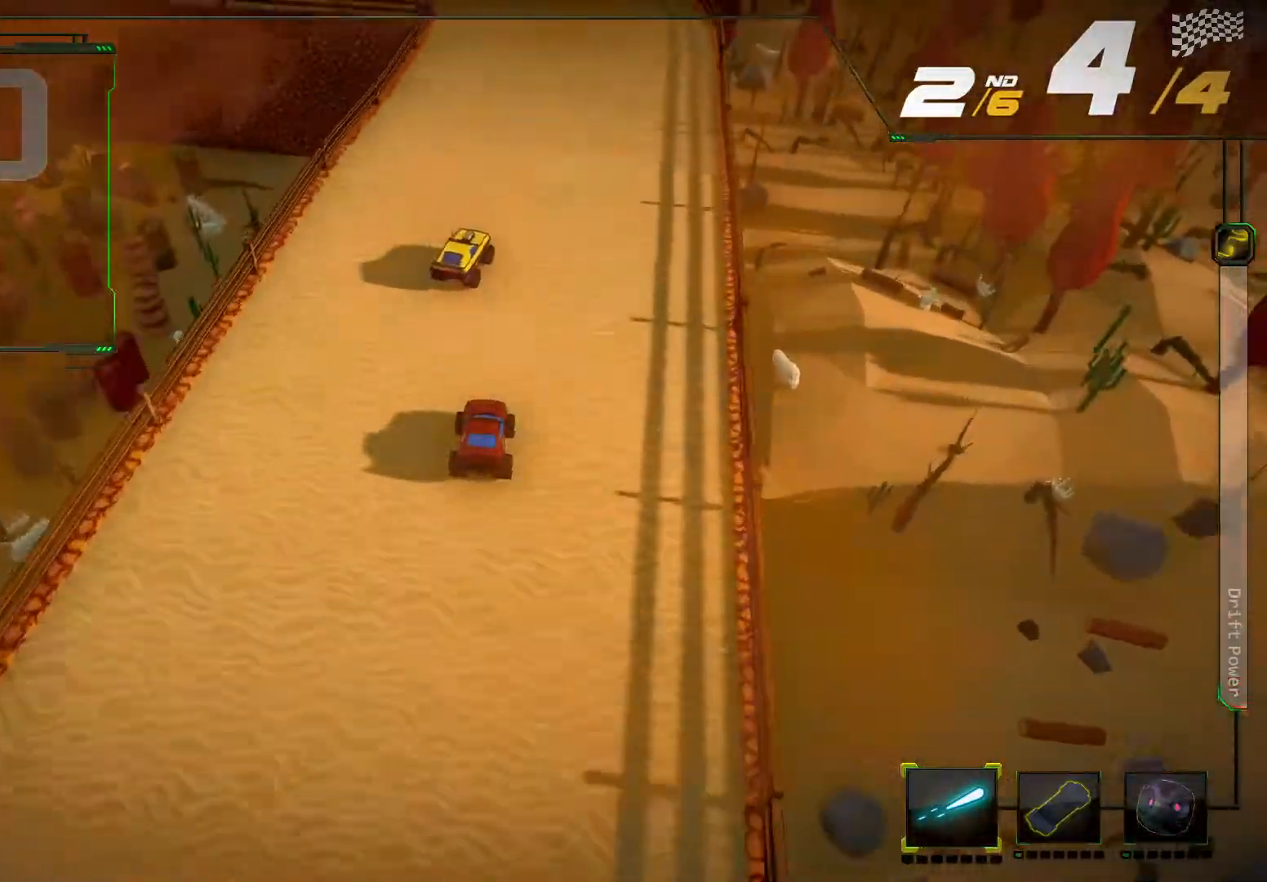
Gameplay with a controller (Xbox layout); each line is a JSON object with the inputs held at the frame after it. "events" lists button and stick changes between this image and that frame as [ms after this image, input, new state], when the widget could be followed in between. Not read: L3 R3.
{"buttons": ["R2"], "left_stick": "center", "right_stick": "center", "events": [[33, "left_stick", "right"], [200, "left_stick", "center"]]}
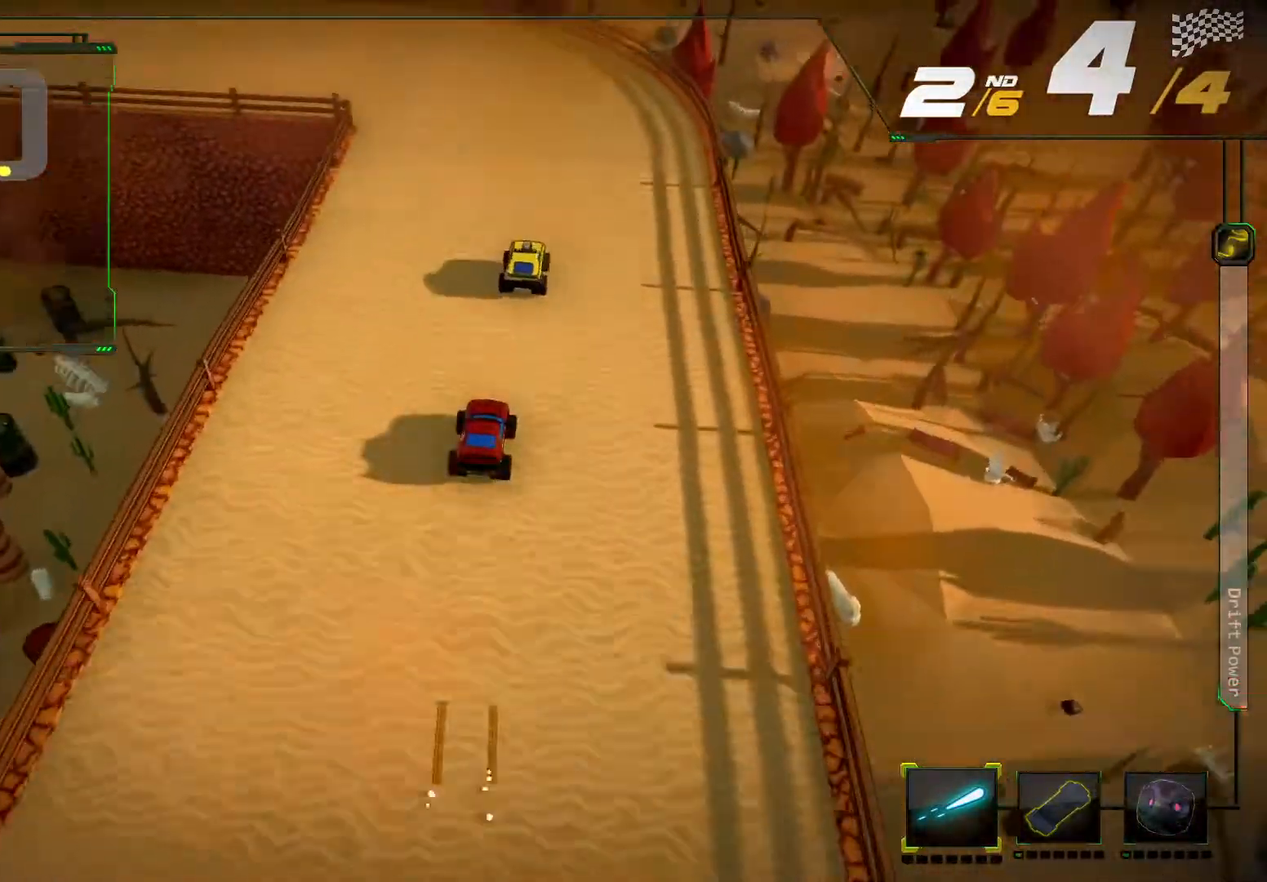
{"buttons": ["R2"], "left_stick": "left", "right_stick": "left", "events": [[67, "left_stick", "left"], [133, "right_stick", "left"]]}
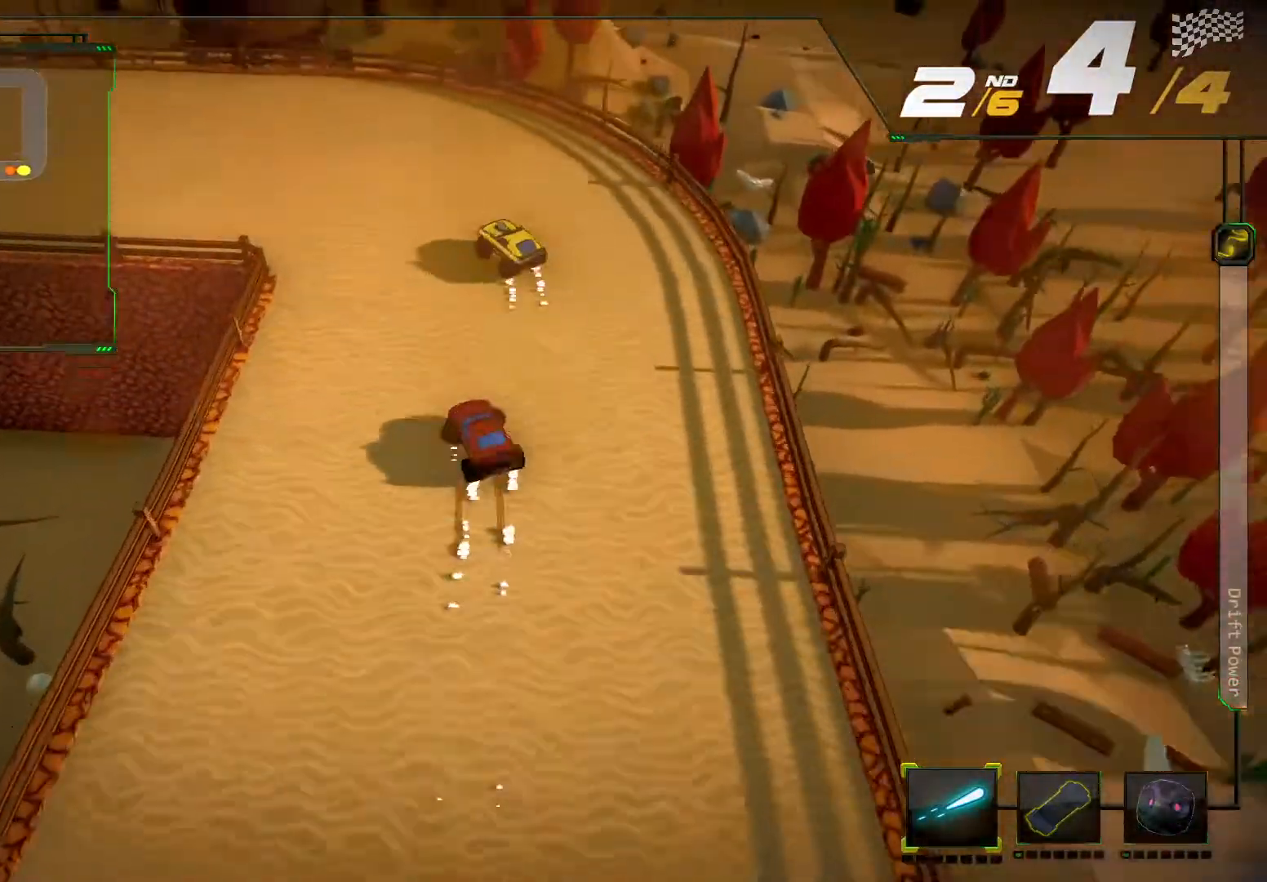
{"buttons": ["R2"], "left_stick": "left", "right_stick": "left", "events": []}
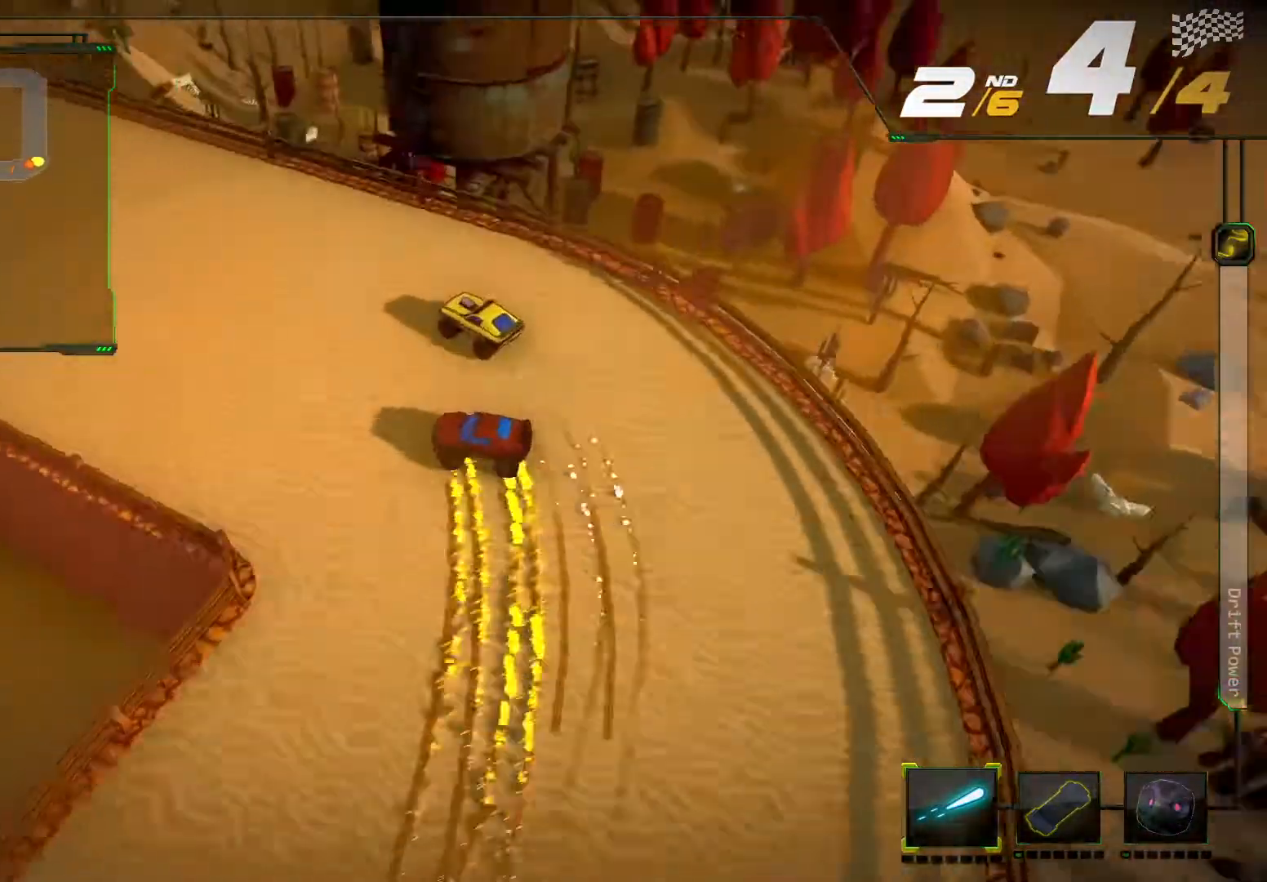
{"buttons": ["L2", "R2"], "left_stick": "right", "right_stick": "center", "events": [[100, "right_stick", "center"], [133, "left_stick", "center"], [200, "L2", "down"], [367, "left_stick", "right"]]}
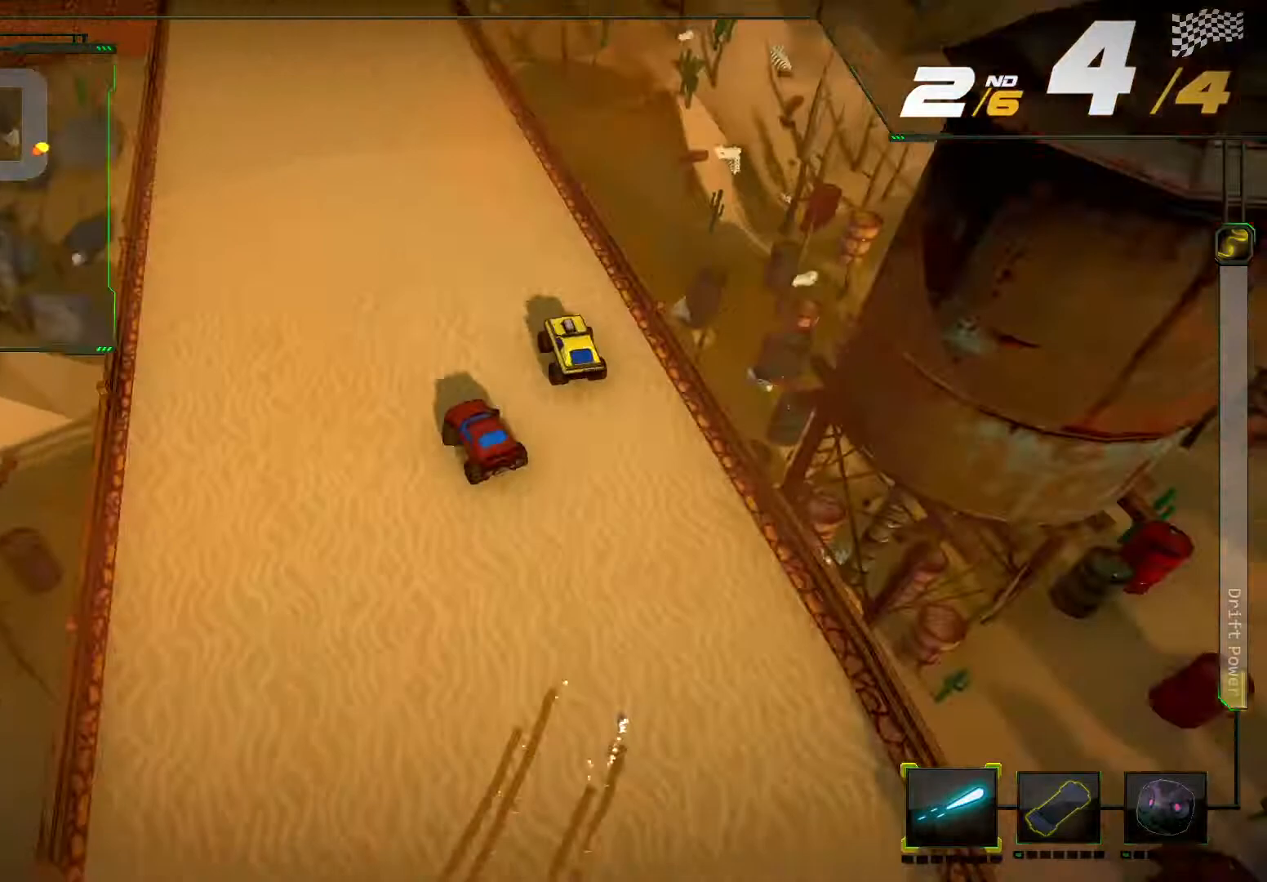
{"buttons": ["R2"], "left_stick": "center", "right_stick": "center", "events": [[67, "left_stick", "center"], [233, "L2", "up"]]}
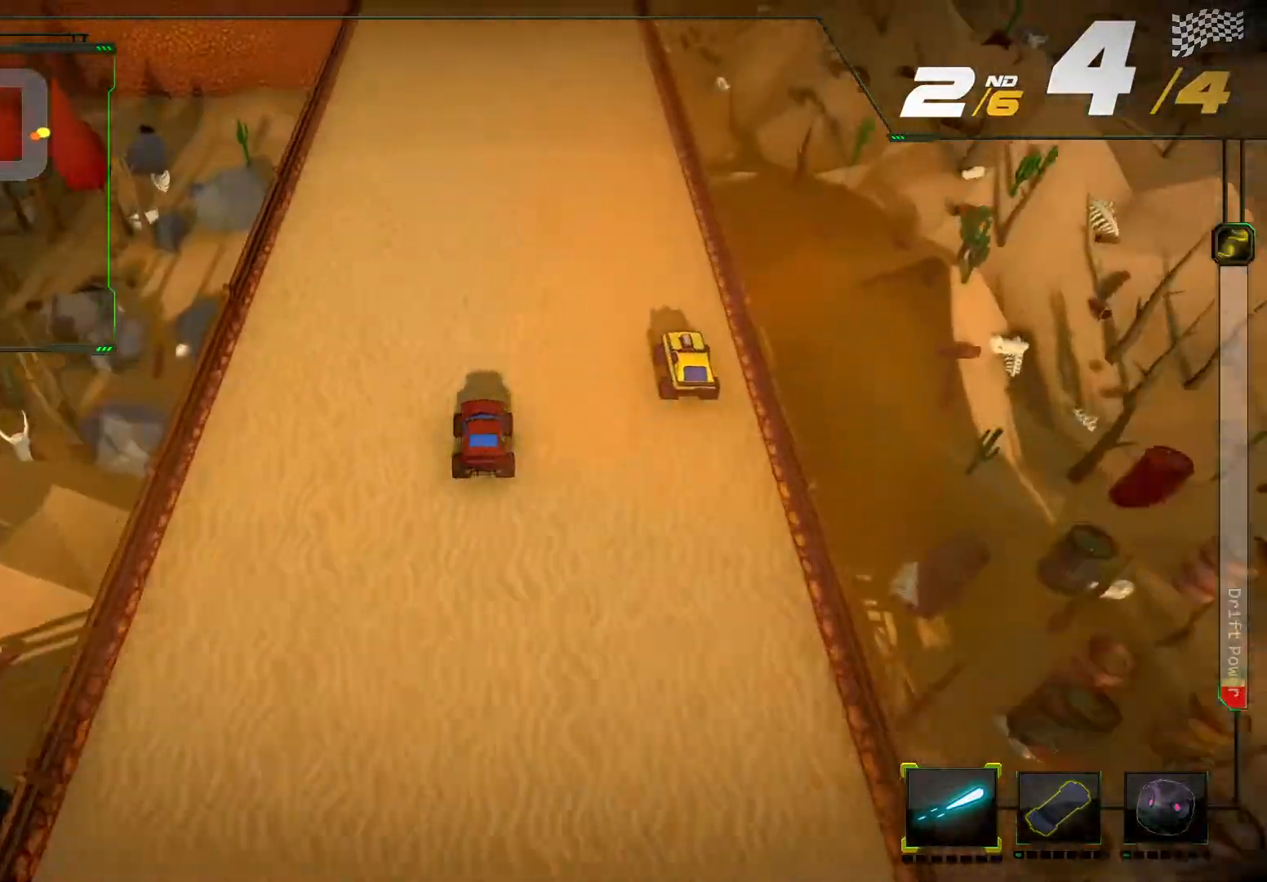
{"buttons": ["L2", "R2"], "left_stick": "center", "right_stick": "center", "events": [[33, "L2", "down"]]}
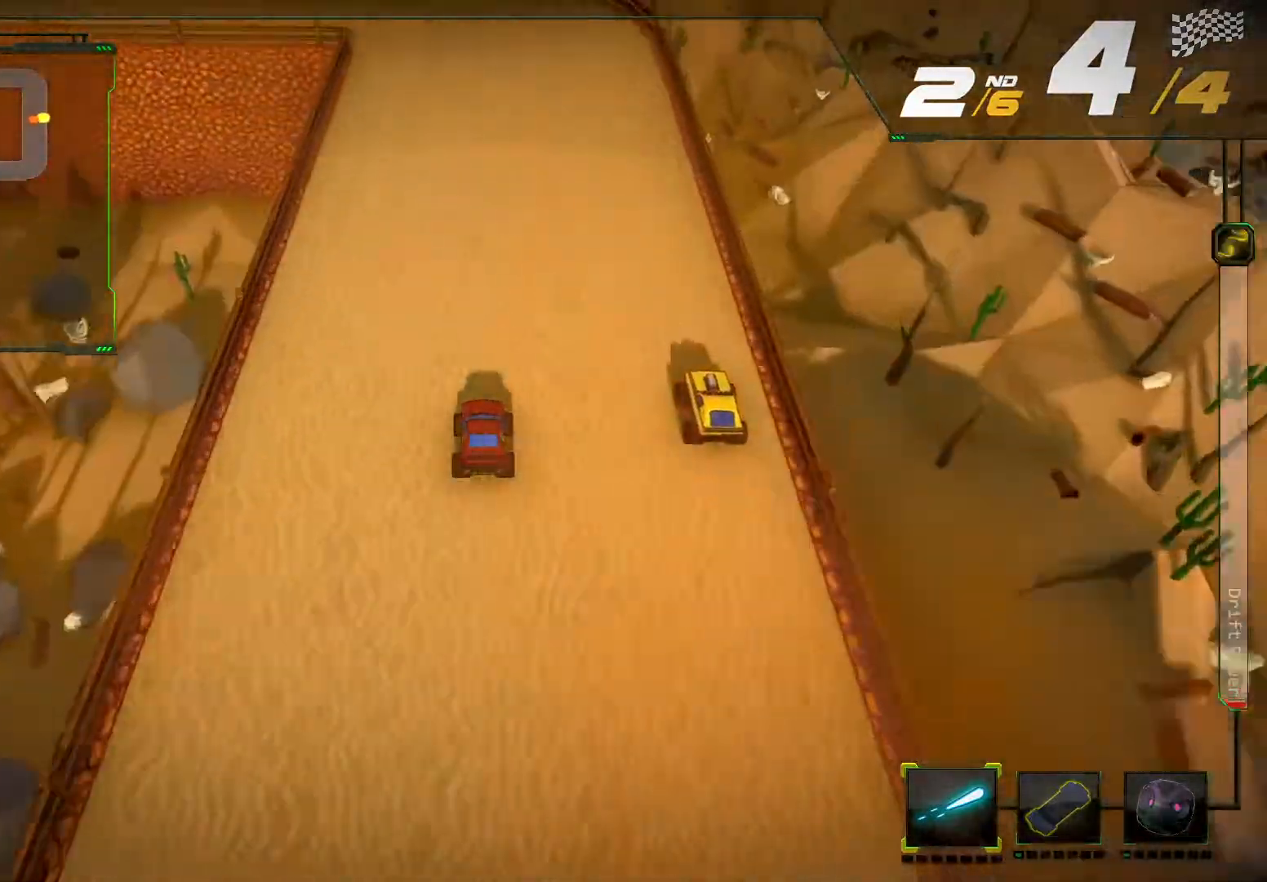
{"buttons": ["R2"], "left_stick": "left", "right_stick": "left", "events": [[167, "L2", "up"], [367, "left_stick", "left"], [367, "right_stick", "left"]]}
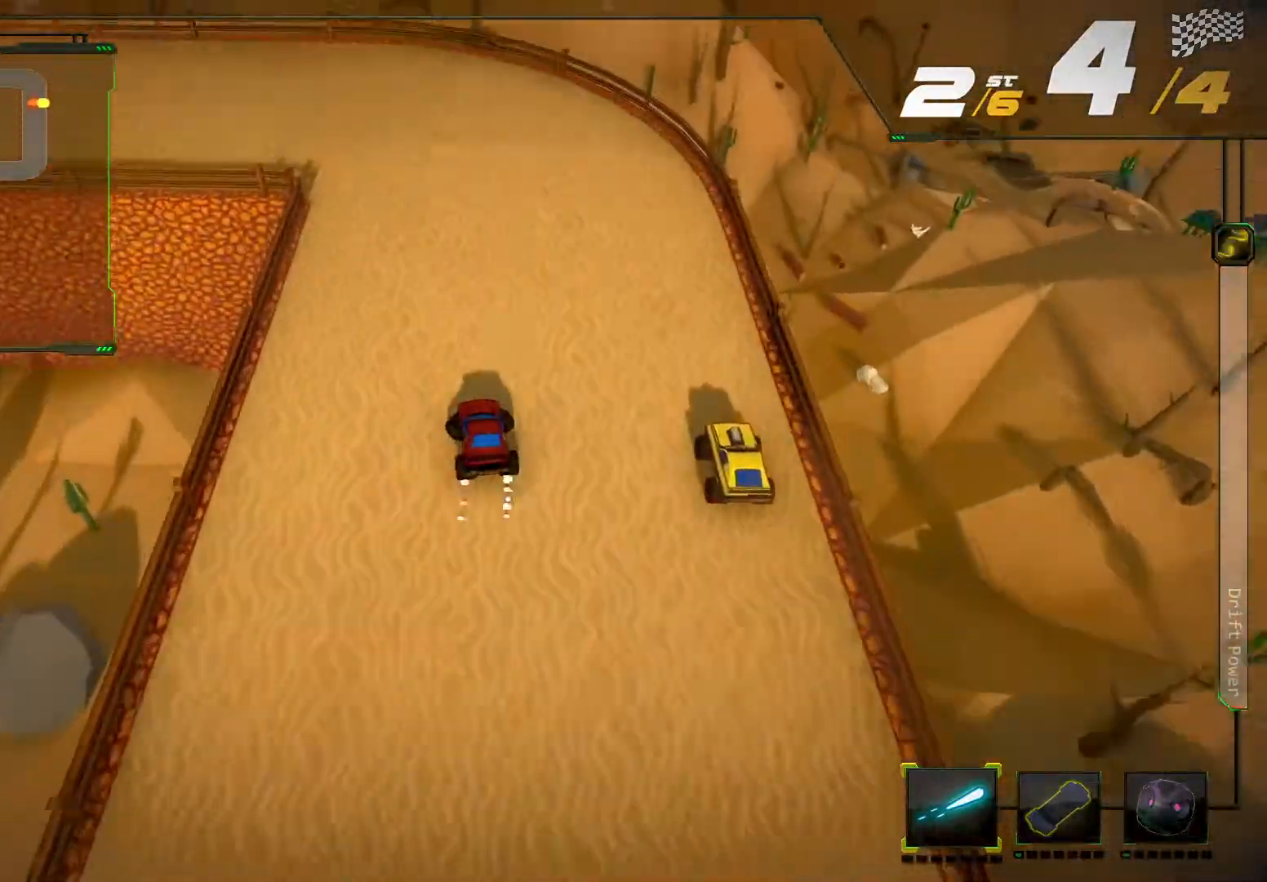
{"buttons": ["R2"], "left_stick": "left", "right_stick": "left", "events": []}
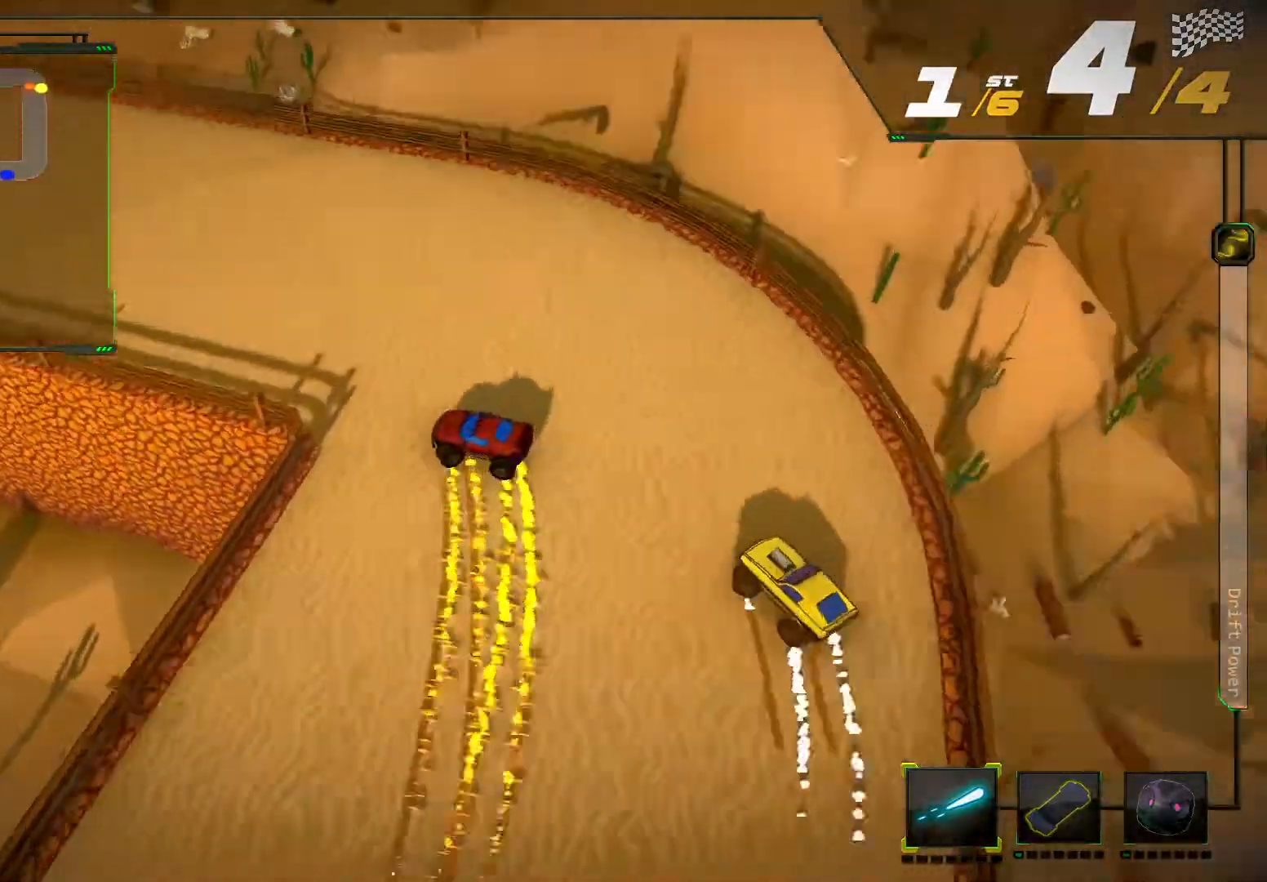
{"buttons": ["R2"], "left_stick": "center", "right_stick": "center", "events": [[67, "right_stick", "center"], [100, "R2", "up"], [200, "R2", "down"], [233, "left_stick", "center"]]}
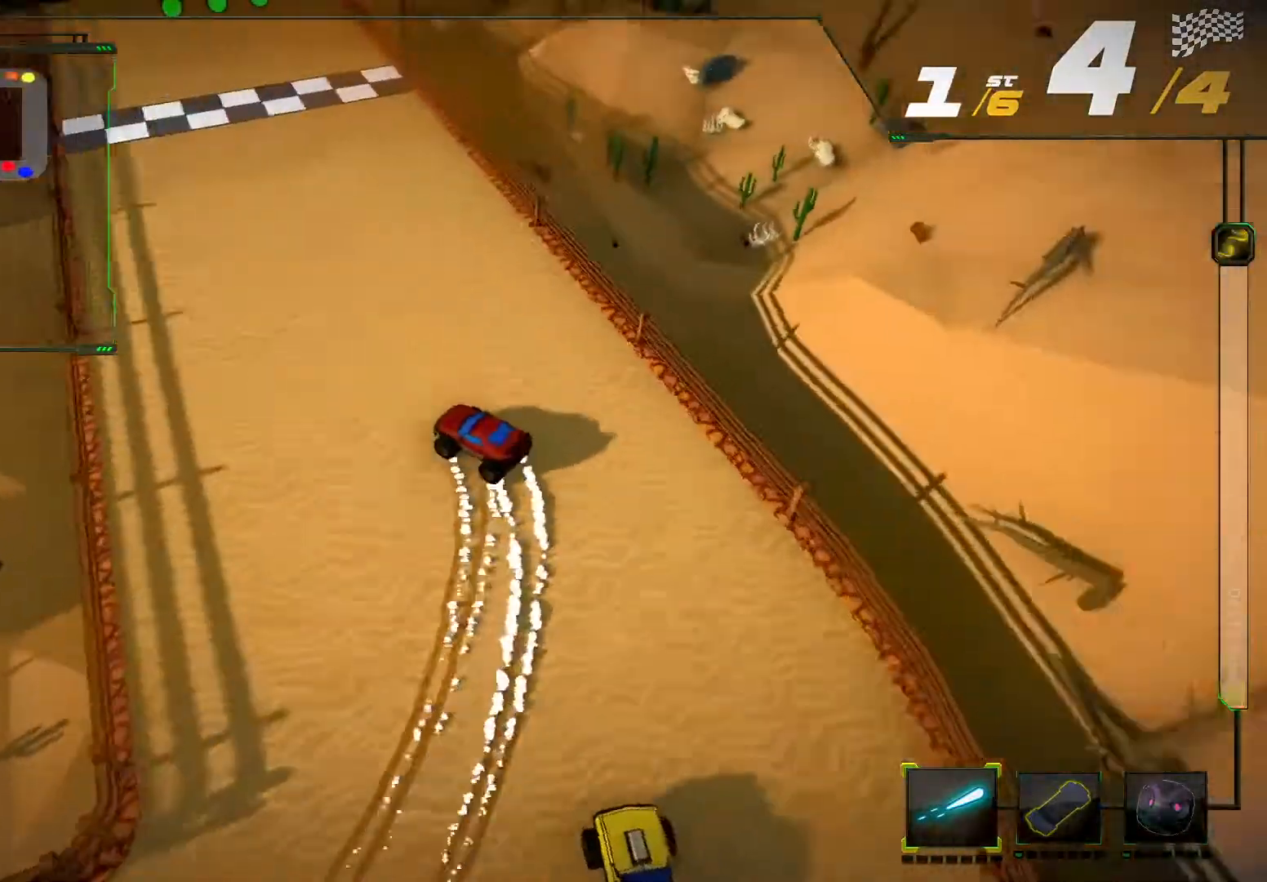
{"buttons": ["R2"], "left_stick": "center", "right_stick": "center", "events": [[100, "left_stick", "right"], [433, "left_stick", "center"]]}
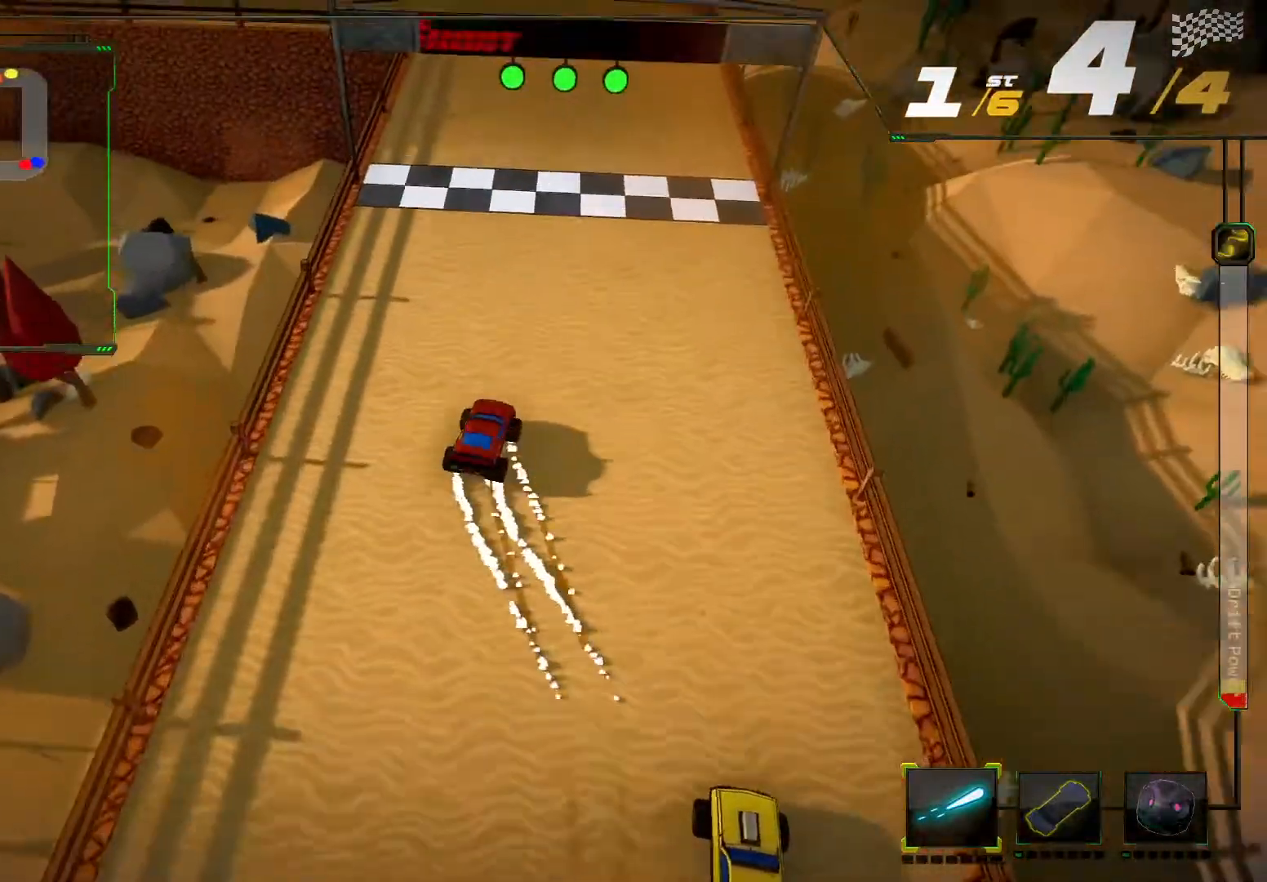
{"buttons": ["R2"], "left_stick": "left", "right_stick": "center", "events": [[433, "left_stick", "left"]]}
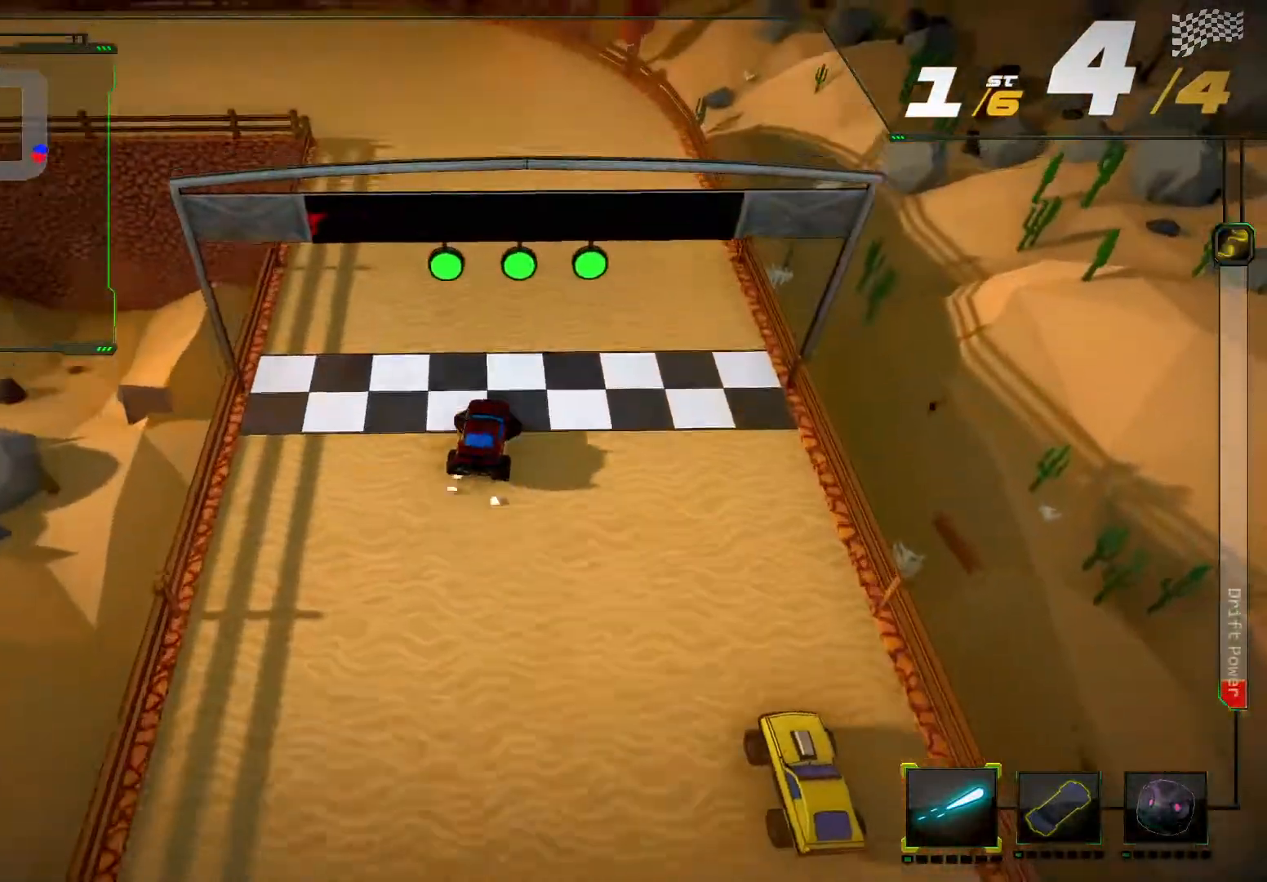
{"buttons": [], "left_stick": "down-left", "right_stick": "center", "events": [[167, "left_stick", "center"], [267, "R2", "up"], [333, "left_stick", "down-left"]]}
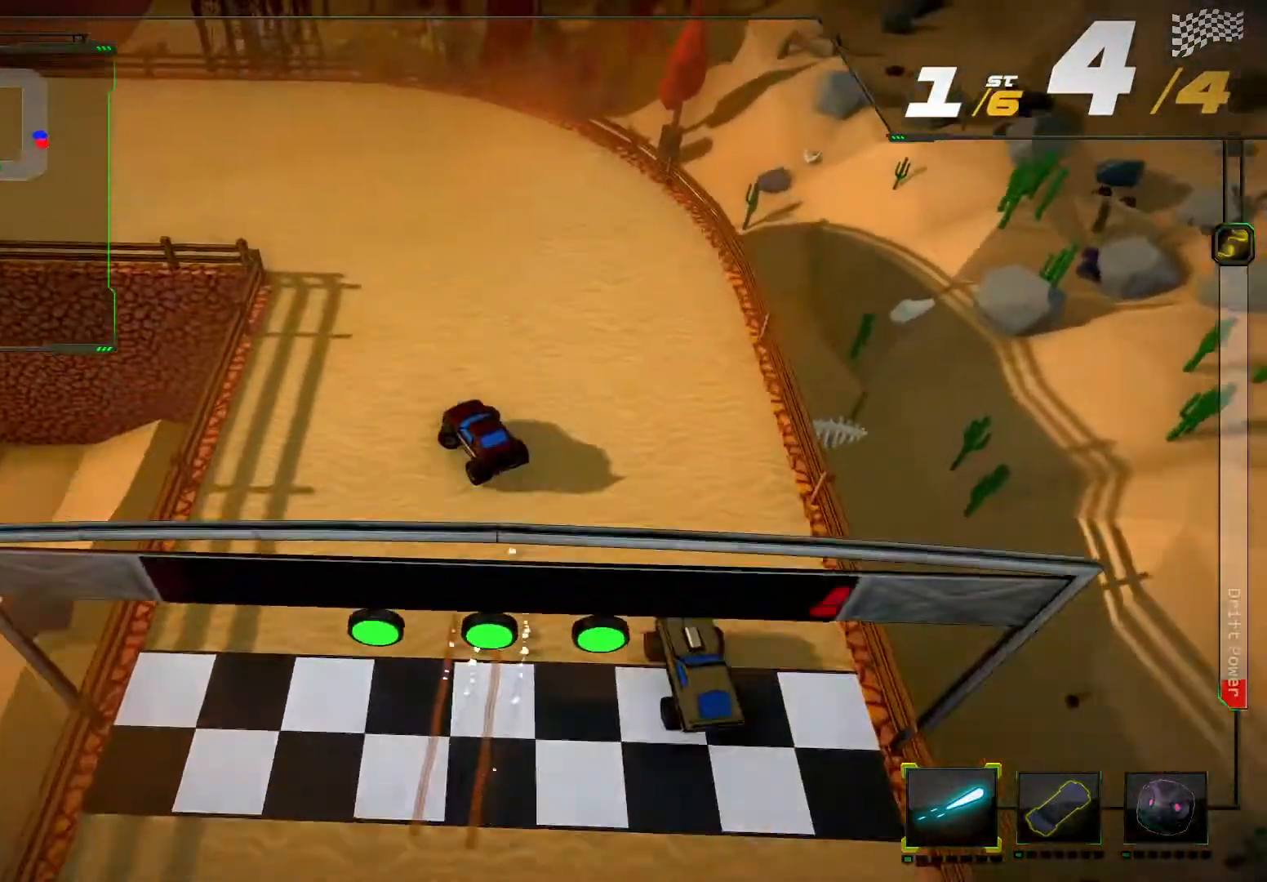
{"buttons": [], "left_stick": "center", "right_stick": "center", "events": [[300, "left_stick", "center"]]}
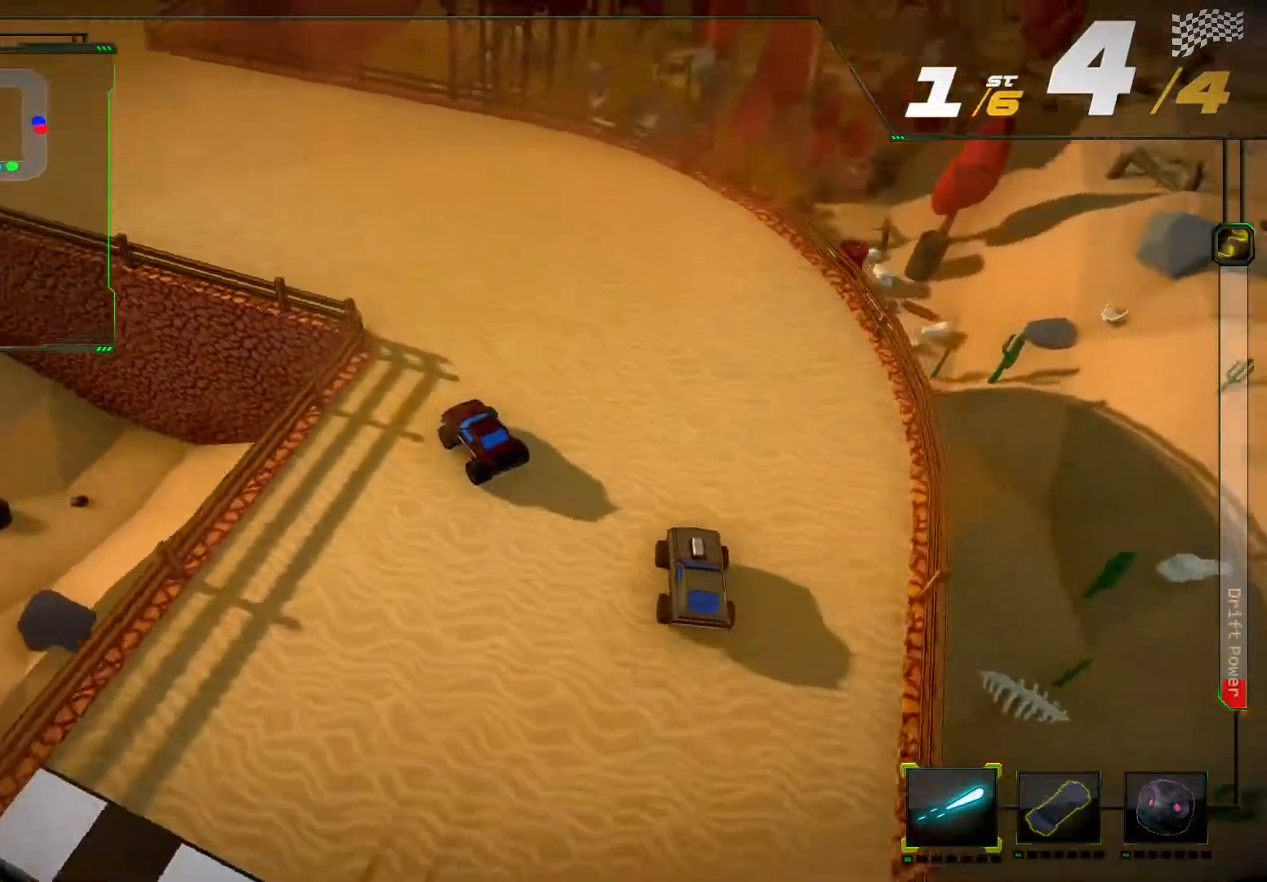
{"buttons": [], "left_stick": "center", "right_stick": "center", "events": []}
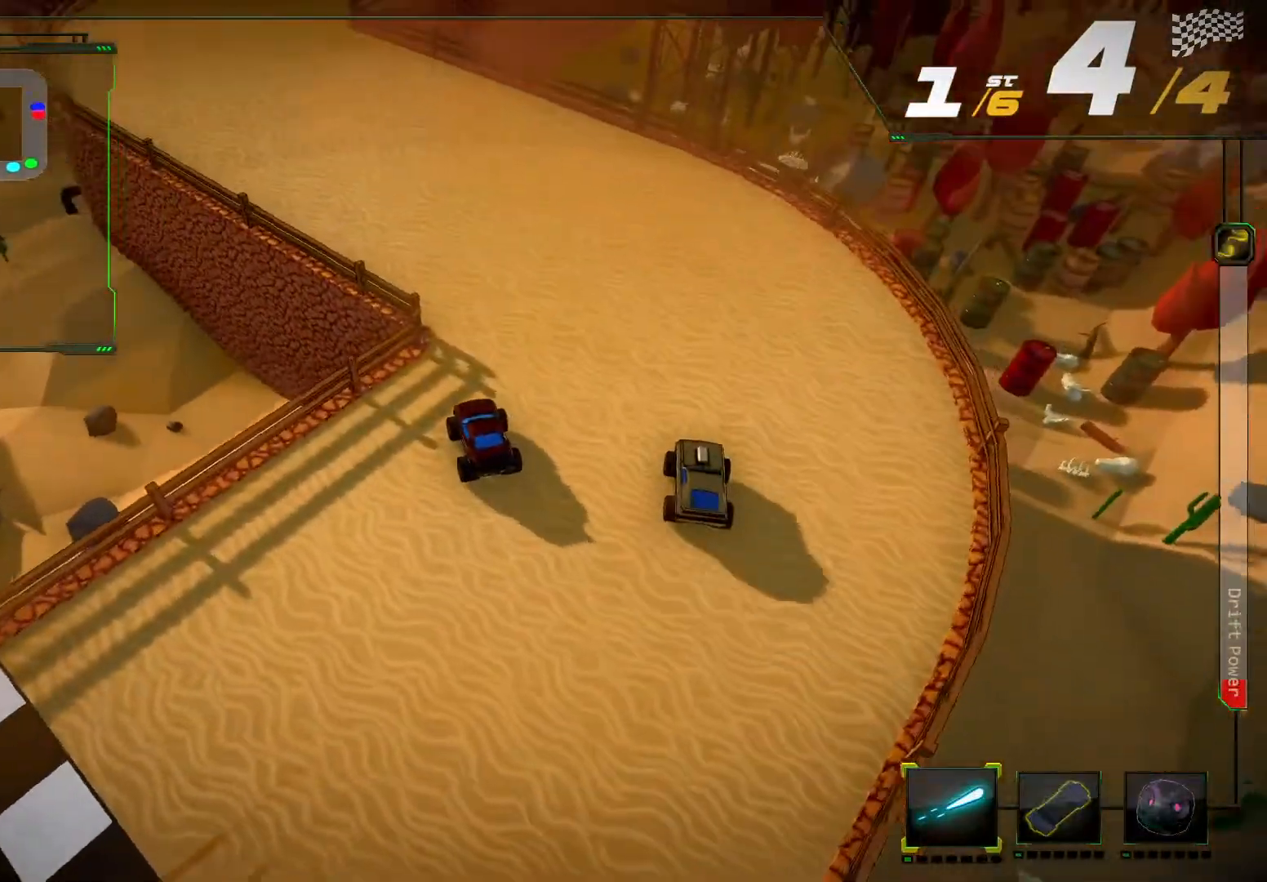
{"buttons": [], "left_stick": "center", "right_stick": "center"}